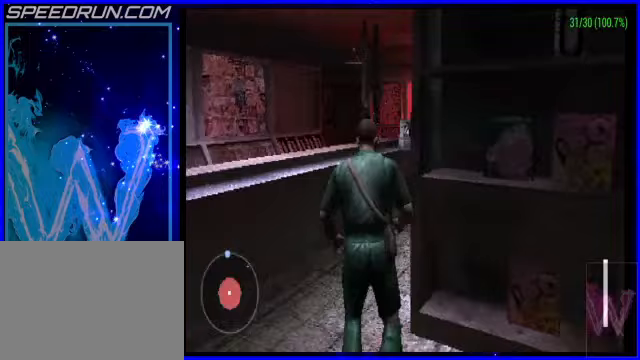
Gameplay with a controller (PlayStation layout); each line is a JSON object with the inputs held at the frame after it (dt_ms = milliseconds from this image to that frame). "events" lists button and stick changes between this image and that frame as [ms after this image, input, new state], when the widget could be followed in between. Not read: L2 R2 right_stick.
{"dt_ms": 300, "buttons": [], "left_stick": "right", "events": [[150, "left_stick", "up-right"], [250, "CROSS", "up"], [250, "left_stick", "right"], [300, "L1", "up"]]}
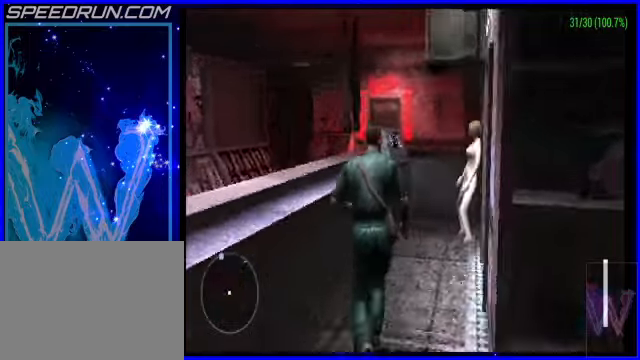
{"dt_ms": 500, "buttons": [], "left_stick": "center", "events": [[50, "left_stick", "up"], [150, "left_stick", "center"]]}
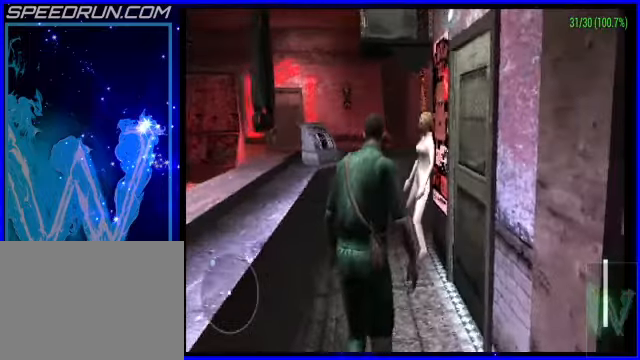
{"dt_ms": 500, "buttons": [], "left_stick": "center", "events": [[100, "left_stick", "up"], [250, "left_stick", "up-right"], [400, "left_stick", "center"]]}
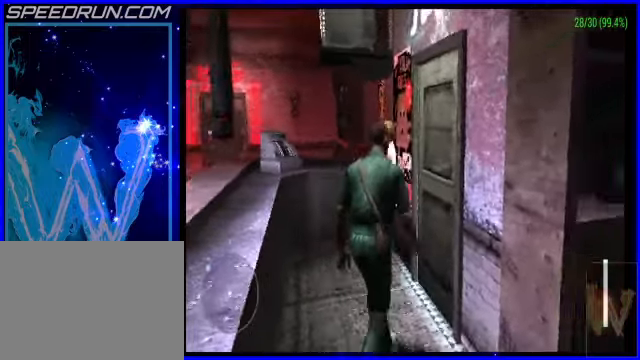
{"dt_ms": 500, "buttons": ["CROSS"], "left_stick": "up", "events": [[150, "L3", "down"], [200, "L3", "up"], [400, "left_stick", "up"], [450, "CROSS", "down"]]}
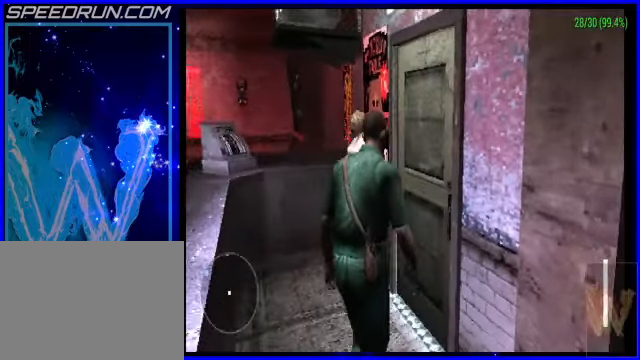
{"dt_ms": 500, "buttons": ["CROSS", "R1"], "left_stick": "up-left", "events": [[200, "left_stick", "up-right"], [300, "left_stick", "up"], [350, "R1", "down"], [450, "left_stick", "up-left"]]}
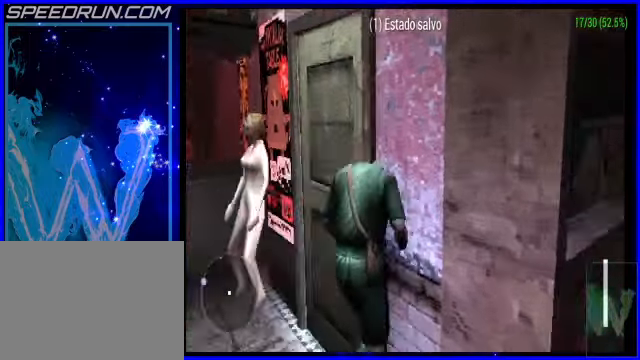
{"dt_ms": 500, "buttons": ["CROSS"], "left_stick": "up", "events": [[100, "R1", "up"], [350, "left_stick", "up"]]}
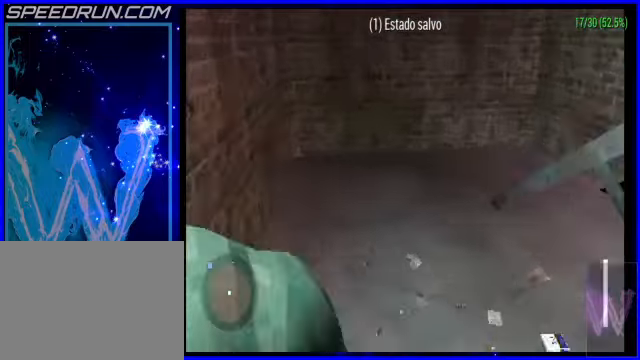
{"dt_ms": 500, "buttons": ["CROSS", "L1"], "left_stick": "right", "events": [[100, "left_stick", "up-right"], [250, "L1", "down"], [450, "left_stick", "right"]]}
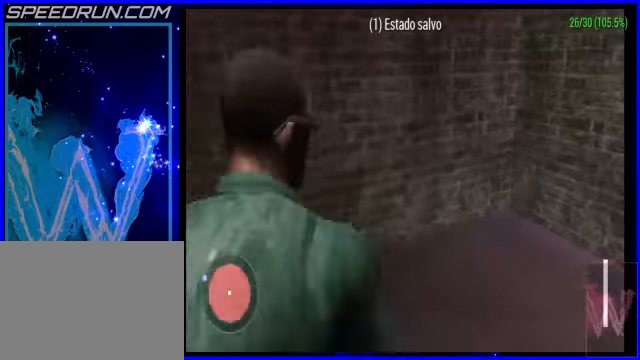
{"dt_ms": 500, "buttons": [], "left_stick": "center", "events": [[150, "L1", "up"], [250, "CROSS", "up"], [250, "left_stick", "up-right"], [450, "left_stick", "center"]]}
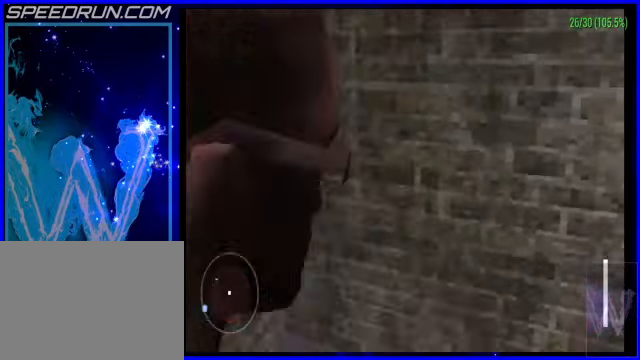
{"dt_ms": 500, "buttons": [], "left_stick": "center", "events": [[150, "left_stick", "right"], [500, "left_stick", "center"]]}
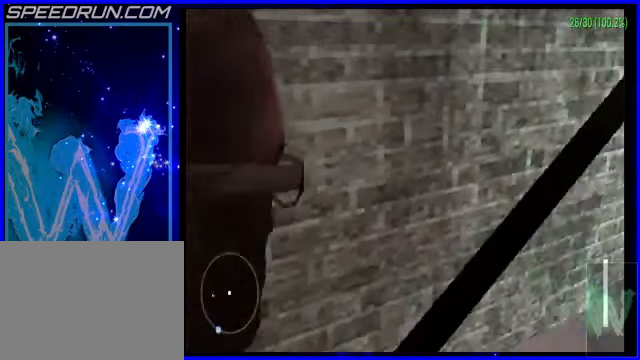
{"dt_ms": 500, "buttons": [], "left_stick": "center", "events": [[150, "left_stick", "down-left"], [400, "left_stick", "center"]]}
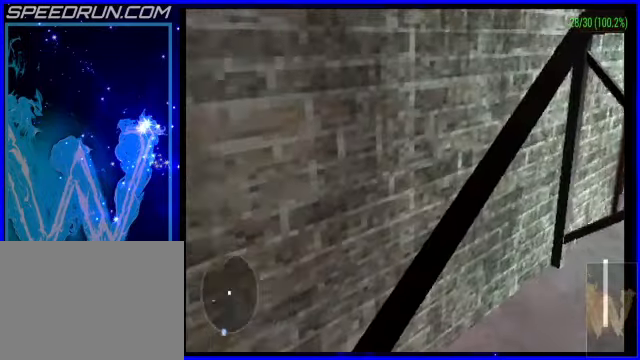
{"dt_ms": 500, "buttons": [], "left_stick": "up-right", "events": [[100, "left_stick", "up"], [200, "left_stick", "up-right"], [300, "left_stick", "right"], [500, "left_stick", "up-right"]]}
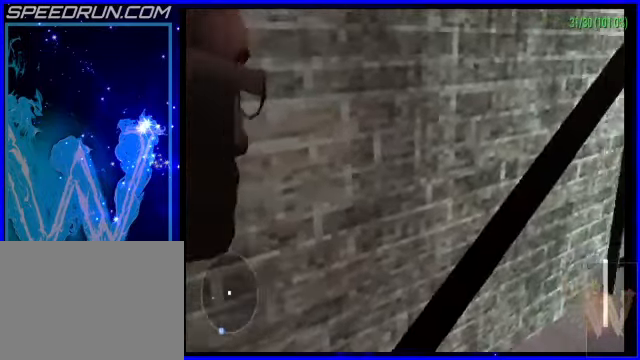
{"dt_ms": 500, "buttons": [], "left_stick": "up-right", "events": []}
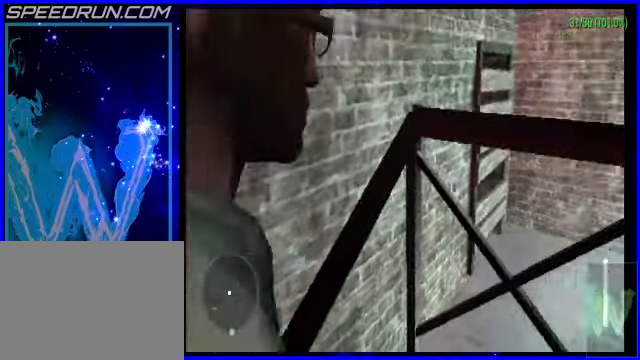
{"dt_ms": 500, "buttons": [], "left_stick": "up-right", "events": [[50, "left_stick", "up"], [400, "left_stick", "up-right"]]}
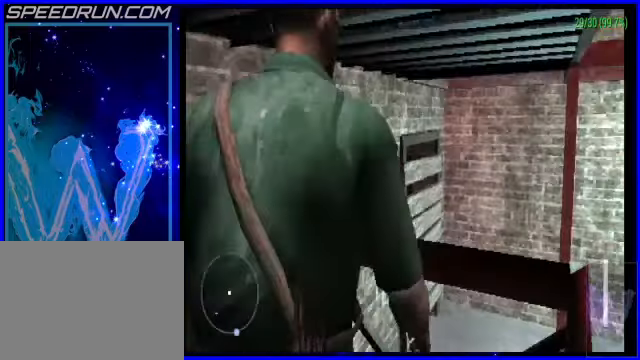
{"dt_ms": 500, "buttons": [], "left_stick": "up", "events": [[50, "left_stick", "up"], [300, "left_stick", "up-right"], [500, "left_stick", "up"]]}
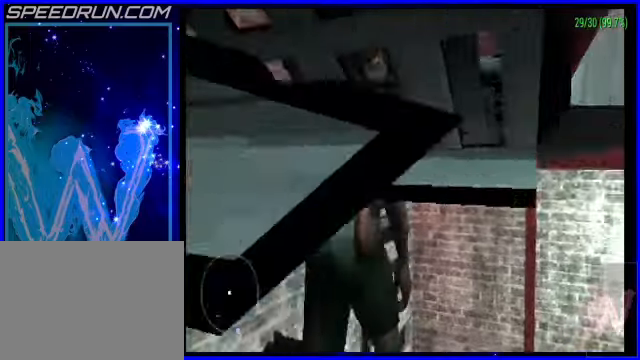
{"dt_ms": 500, "buttons": [], "left_stick": "up", "events": [[300, "left_stick", "up-right"], [500, "left_stick", "up"]]}
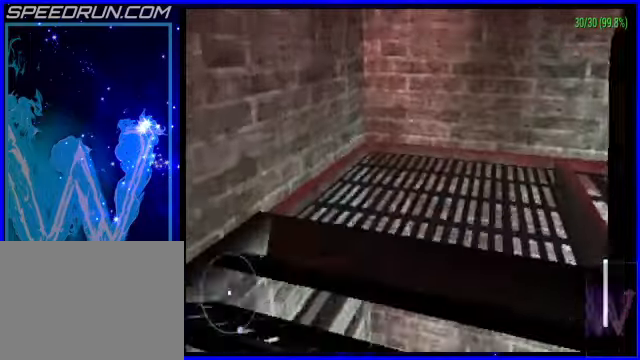
{"dt_ms": 500, "buttons": [], "left_stick": "up", "events": [[150, "left_stick", "up-right"], [350, "left_stick", "up"]]}
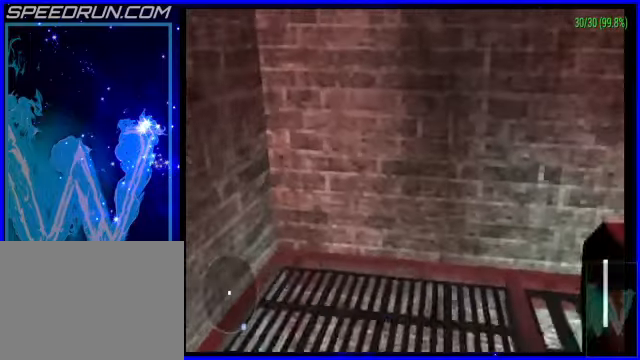
{"dt_ms": 500, "buttons": ["TRIANGLE"], "left_stick": "down-left", "events": [[350, "TRIANGLE", "down"], [350, "left_stick", "down-left"], [400, "TRIANGLE", "up"], [500, "TRIANGLE", "down"]]}